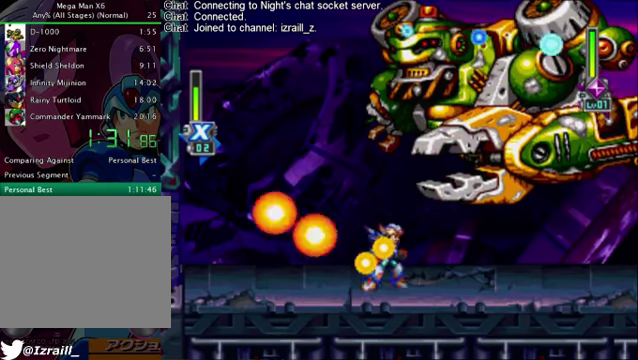
Gameplay with a controller (PlayStation layout); each line is a JSON object with the inputs held at the frame after it. "button_events" lists button changes between this image and that frame as [ms after this image, input, new state], when the widget could be followed in between (sticks are given only as held states).
{"buttons": ["SQUARE"], "left_stick": "right", "right_stick": "center"}
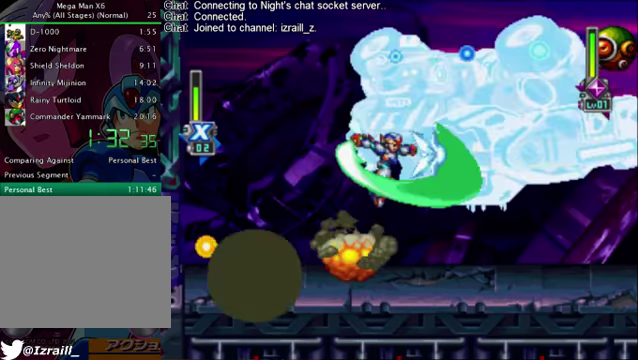
{"buttons": ["SQUARE"], "left_stick": "right", "right_stick": "center", "button_events": [[209, "SQUARE", "up"], [292, "SQUARE", "down"], [376, "SQUARE", "up"], [459, "SQUARE", "down"]]}
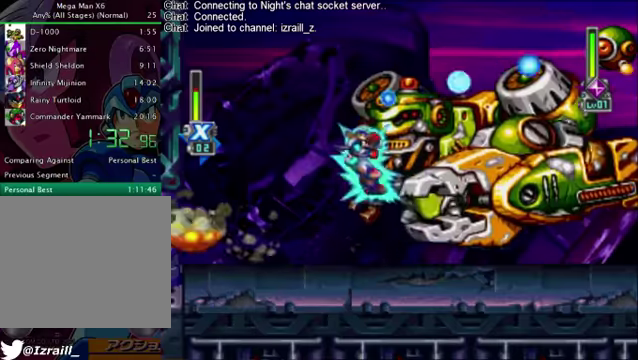
{"buttons": [], "left_stick": "center", "right_stick": "center", "button_events": [[125, "DPAD_RIGHT", "down"], [251, "SQUARE", "up"], [334, "DPAD_RIGHT", "up"], [334, "SQUARE", "down"], [459, "SQUARE", "up"]]}
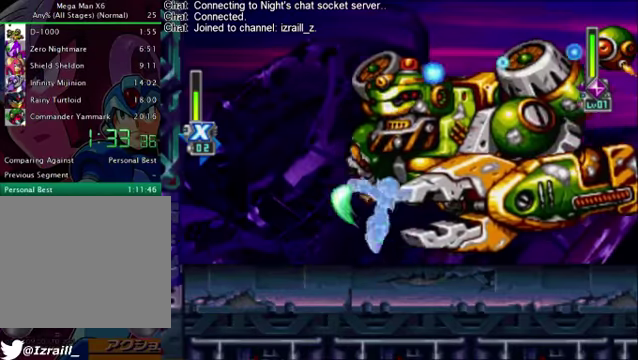
{"buttons": [], "left_stick": "center", "right_stick": "center", "button_events": [[125, "CROSS", "down"], [209, "SQUARE", "down"], [459, "CROSS", "up"], [459, "SQUARE", "up"]]}
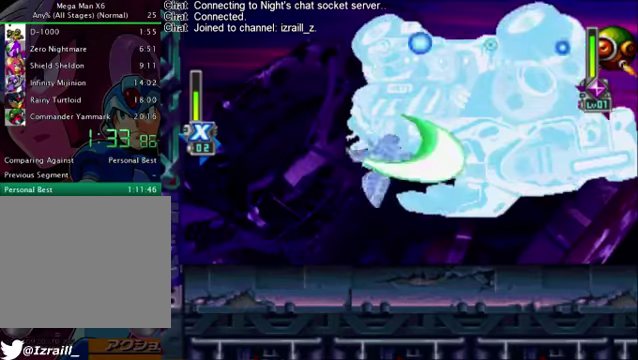
{"buttons": ["SQUARE"], "left_stick": "center", "right_stick": "center", "button_events": [[42, "SQUARE", "down"], [250, "SQUARE", "up"], [334, "SQUARE", "down"], [417, "SQUARE", "up"], [501, "SQUARE", "down"]]}
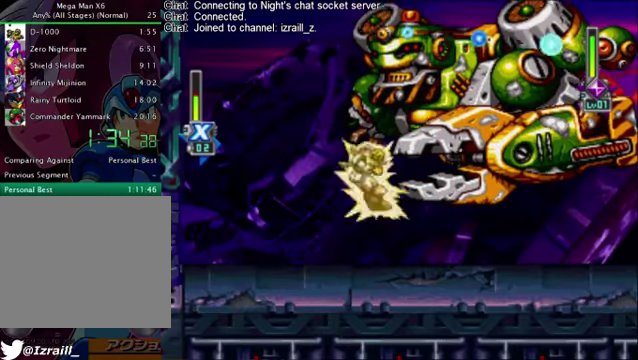
{"buttons": ["SQUARE", "DPAD_RIGHT"], "left_stick": "right", "right_stick": "center", "button_events": [[83, "SQUARE", "up"], [375, "DPAD_RIGHT", "down"], [459, "SQUARE", "down"]]}
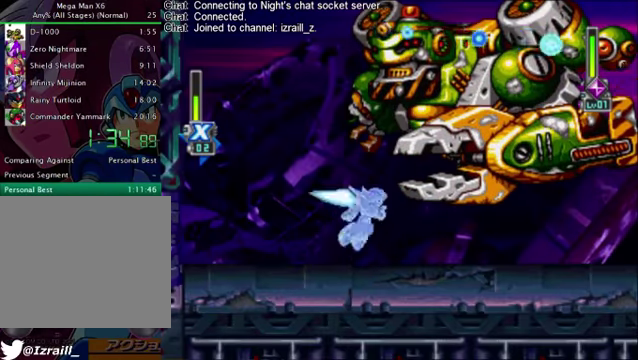
{"buttons": [], "left_stick": "right", "right_stick": "up", "button_events": [[41, "DPAD_RIGHT", "up"], [83, "SQUARE", "up"], [292, "CROSS", "down"], [334, "SQUARE", "down"], [417, "CROSS", "up"], [459, "SQUARE", "up"]]}
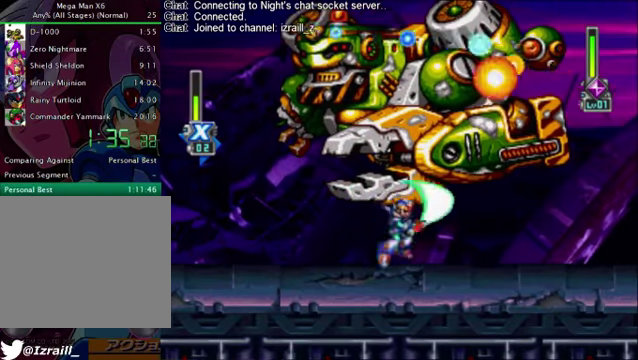
{"buttons": ["DPAD_LEFT"], "left_stick": "right", "right_stick": "up", "button_events": [[41, "SQUARE", "down"], [166, "DPAD_LEFT", "down"], [166, "SQUARE", "up"]]}
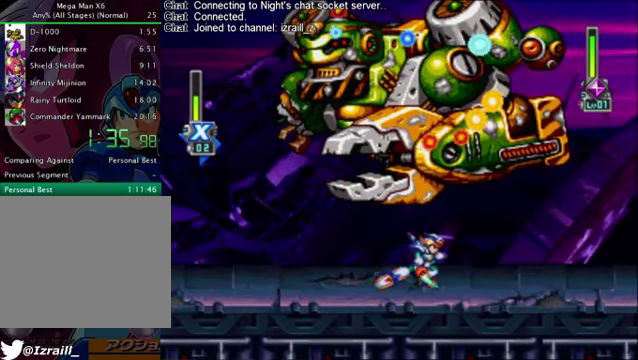
{"buttons": ["DPAD_LEFT"], "left_stick": "right", "right_stick": "up", "button_events": []}
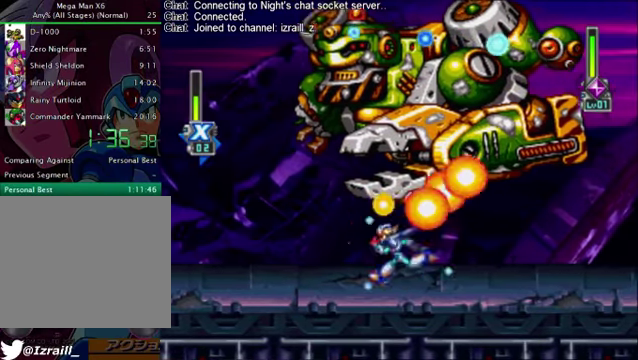
{"buttons": ["DPAD_LEFT"], "left_stick": "right", "right_stick": "up", "button_events": []}
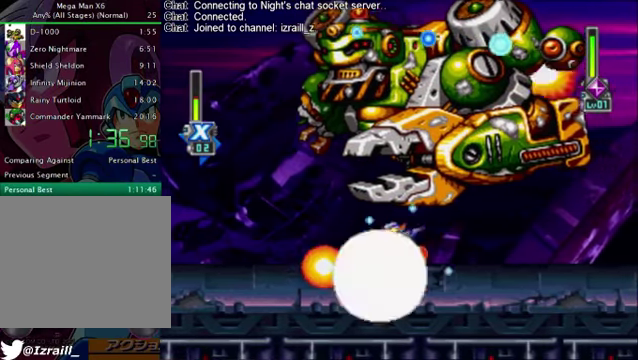
{"buttons": ["CROSS", "SQUARE", "DPAD_RIGHT"], "left_stick": "right", "right_stick": "up", "button_events": [[334, "CROSS", "down"], [418, "DPAD_LEFT", "up"], [418, "DPAD_RIGHT", "down"], [418, "SQUARE", "down"]]}
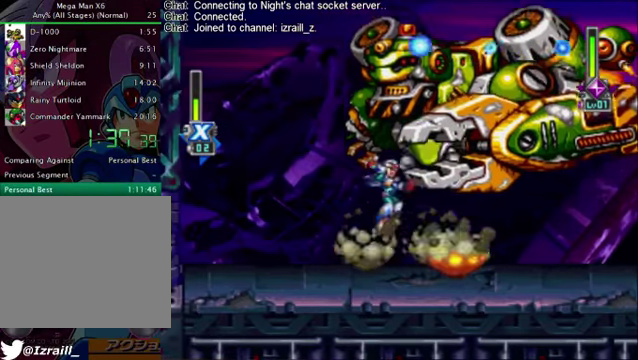
{"buttons": ["SQUARE"], "left_stick": "right", "right_stick": "up", "button_events": [[84, "CROSS", "up"], [84, "DPAD_RIGHT", "up"], [250, "SQUARE", "up"], [334, "SQUARE", "down"]]}
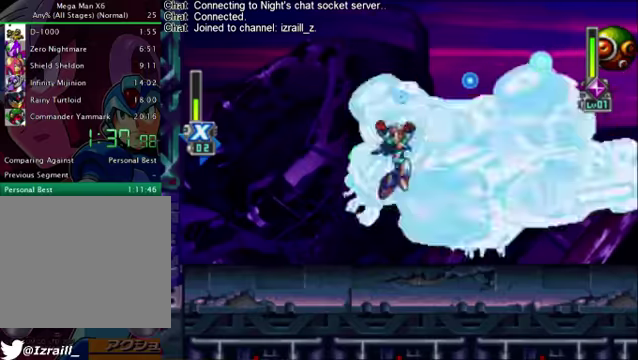
{"buttons": [], "left_stick": "right", "right_stick": "up", "button_events": [[125, "SQUARE", "up"], [209, "SQUARE", "down"], [292, "SQUARE", "up"], [376, "SQUARE", "down"], [501, "SQUARE", "up"]]}
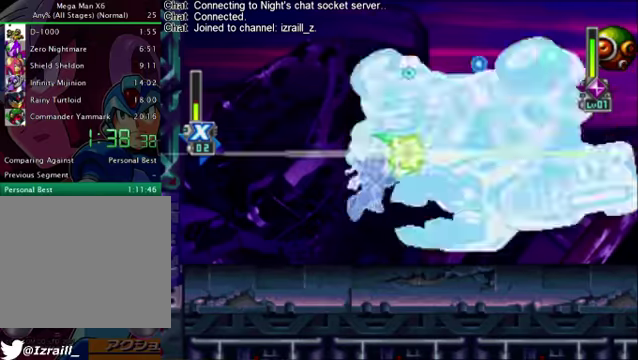
{"buttons": ["CROSS"], "left_stick": "right", "right_stick": "up", "button_events": [[84, "SQUARE", "down"], [167, "SQUARE", "up"], [501, "CROSS", "down"]]}
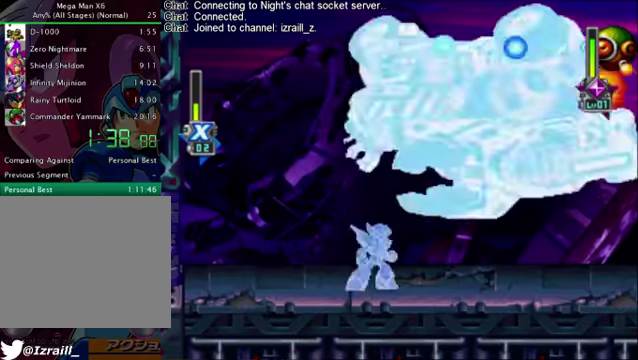
{"buttons": [], "left_stick": "right", "right_stick": "up"}
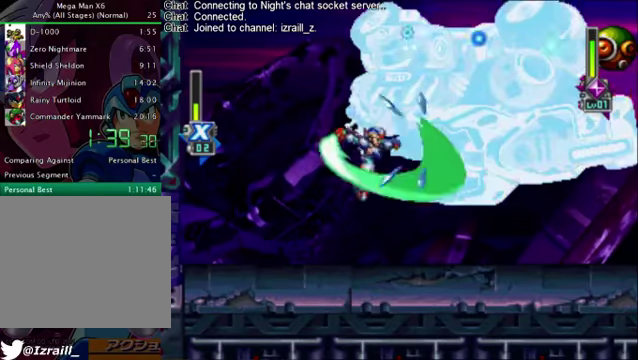
{"buttons": [], "left_stick": "right", "right_stick": "up"}